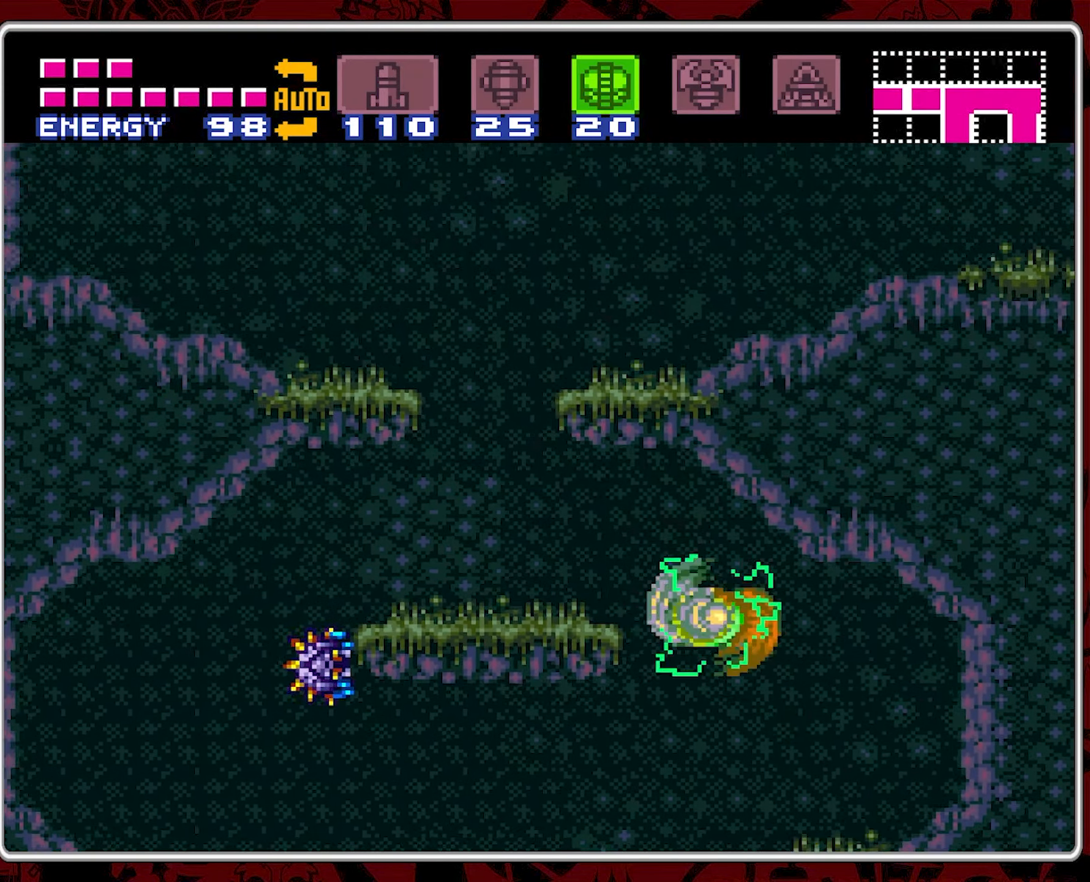
Gameplay with a controller (Nintendo layout); each line is a JSON object with the inputs held at the frame after it (dt_ms = milliseconds from this image to that frame). "events" lists button and stick changes between this image and that frame as [ms after this image, input, new state], when the widget could be followed in between. Not read: L3 R3.
{"dt_ms": 500, "buttons": ["DPAD_LEFT"], "events": [[233, "B", "up"]]}
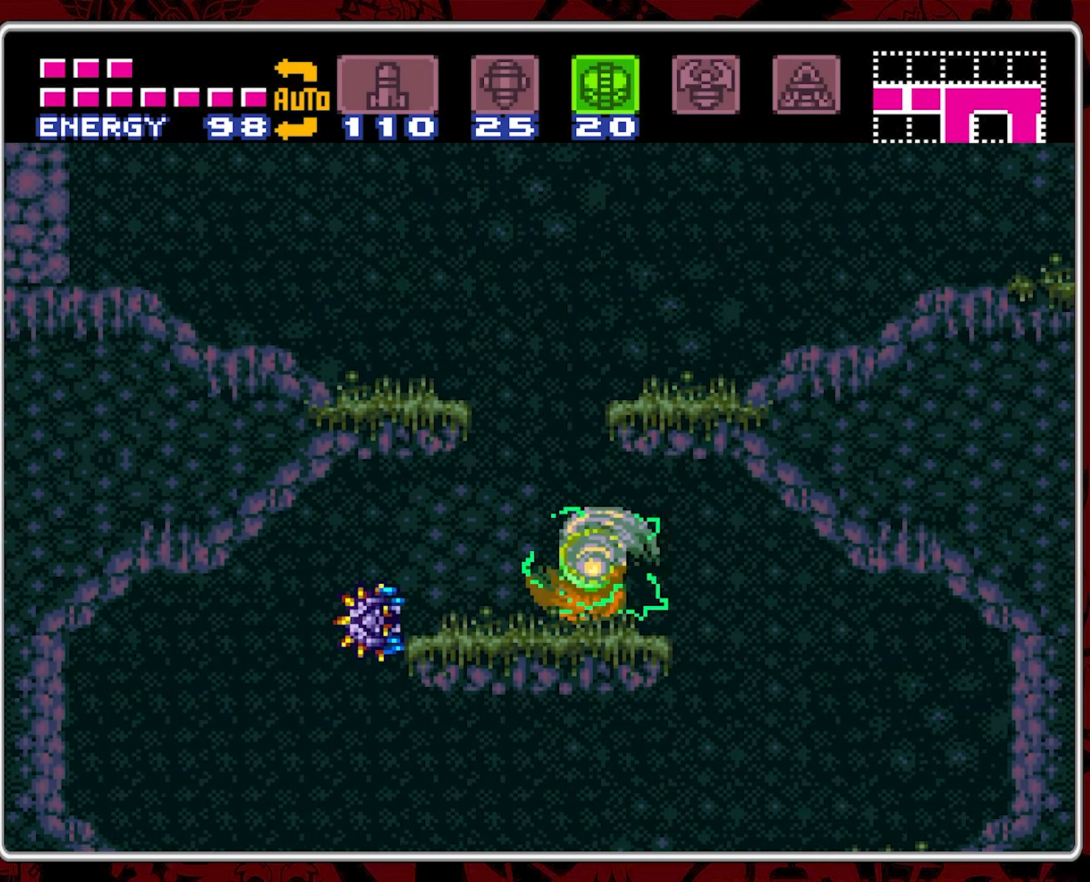
{"dt_ms": 500, "buttons": ["B", "DPAD_LEFT"], "events": [[17, "DPAD_LEFT", "up"], [134, "DPAD_LEFT", "down"], [184, "B", "down"]]}
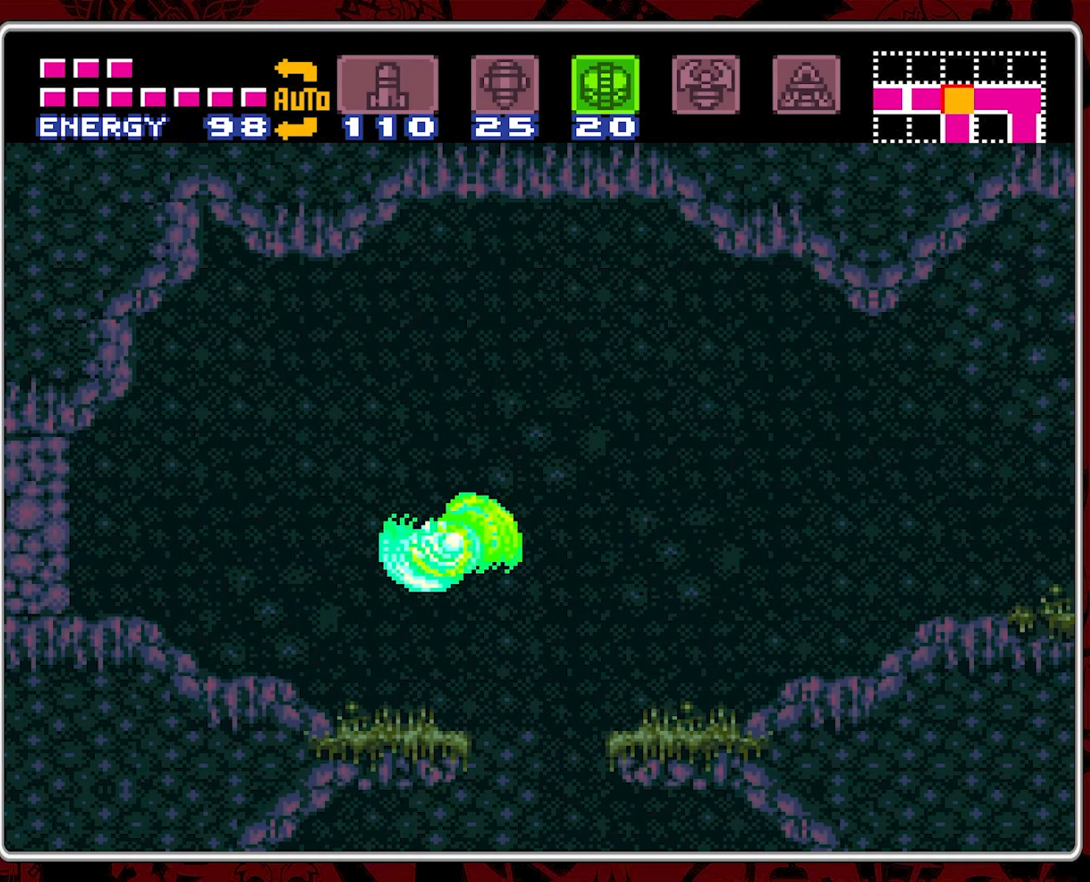
{"dt_ms": 500, "buttons": ["DPAD_LEFT"], "events": [[50, "Y", "down"], [134, "B", "up"], [167, "Y", "up"], [217, "Y", "down"], [334, "Y", "up"], [384, "Y", "down"], [484, "Y", "up"]]}
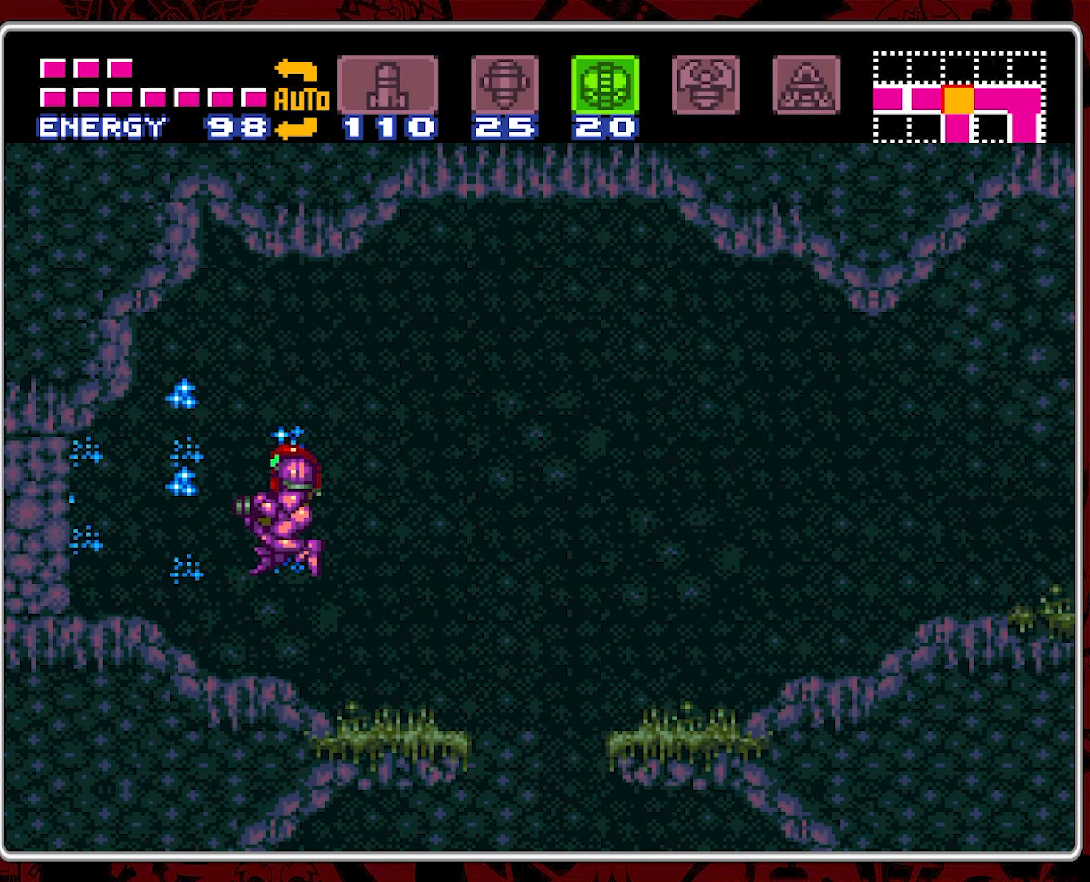
{"dt_ms": 500, "buttons": [], "events": [[34, "Y", "down"], [134, "Y", "up"], [484, "DPAD_LEFT", "up"]]}
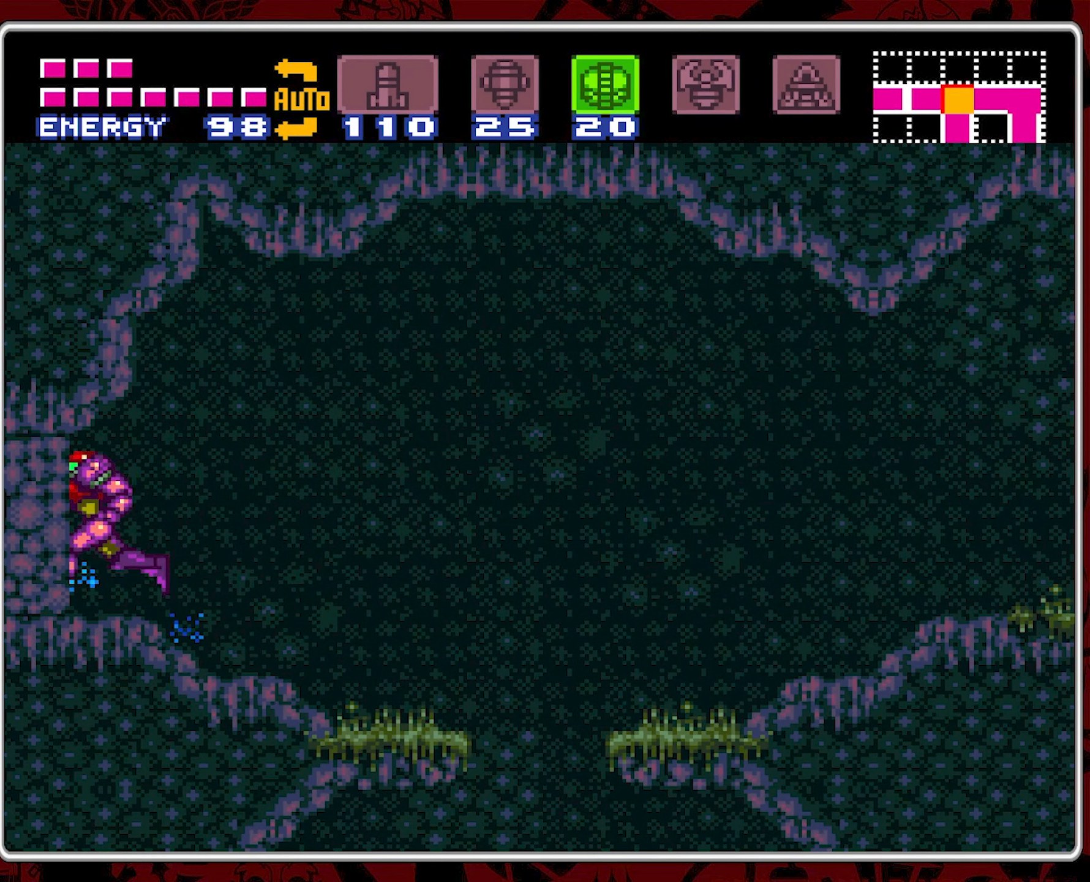
{"dt_ms": 500, "buttons": [], "events": [[50, "DPAD_DOWN", "down"], [150, "DPAD_DOWN", "up"], [200, "DPAD_DOWN", "down"], [300, "DPAD_DOWN", "up"], [300, "Y", "down"], [400, "Y", "up"]]}
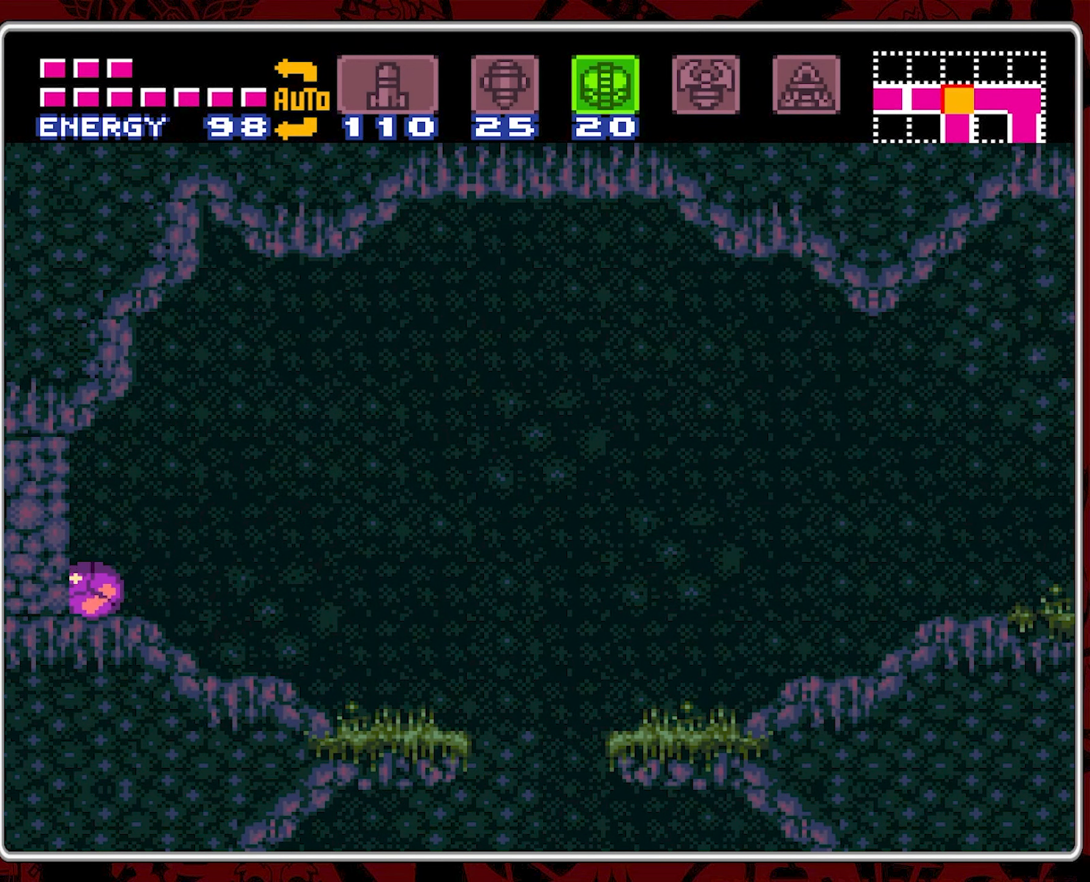
{"dt_ms": 500, "buttons": [], "events": []}
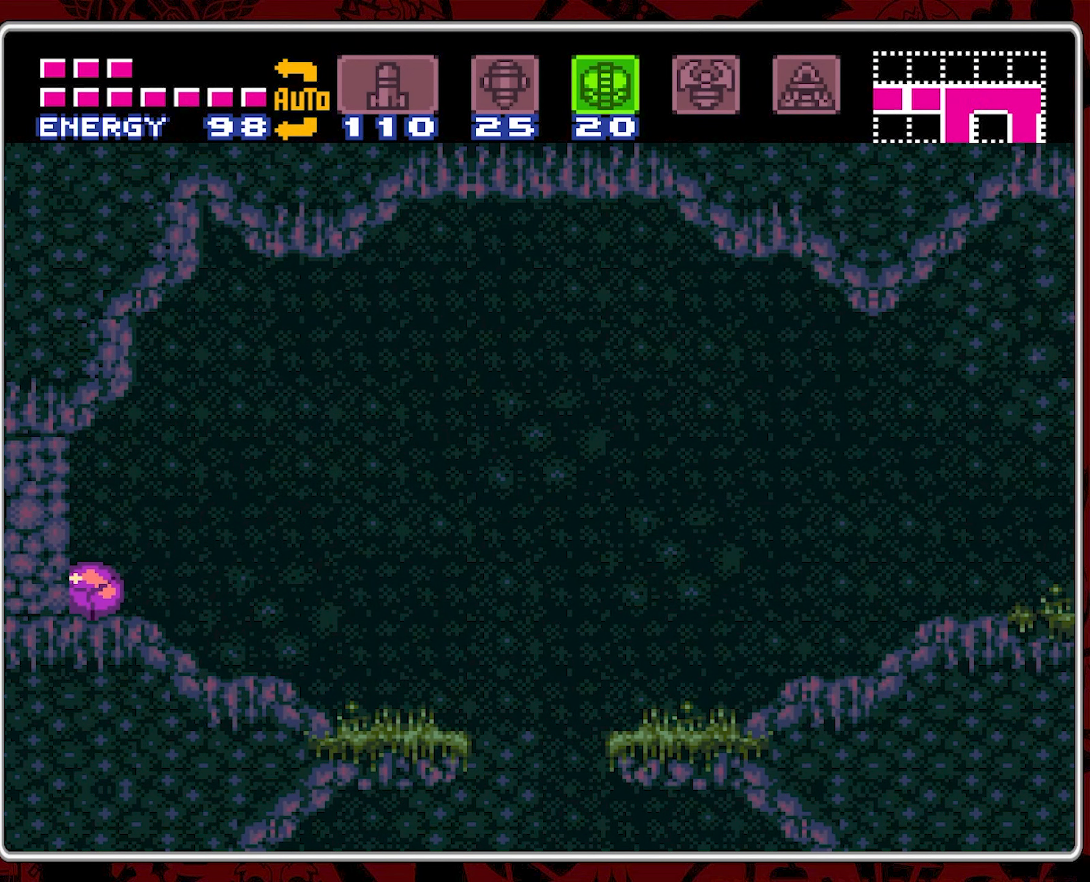
{"dt_ms": 500, "buttons": [], "events": [[184, "Y", "down"], [267, "Y", "up"], [334, "Y", "down"], [384, "Y", "up"]]}
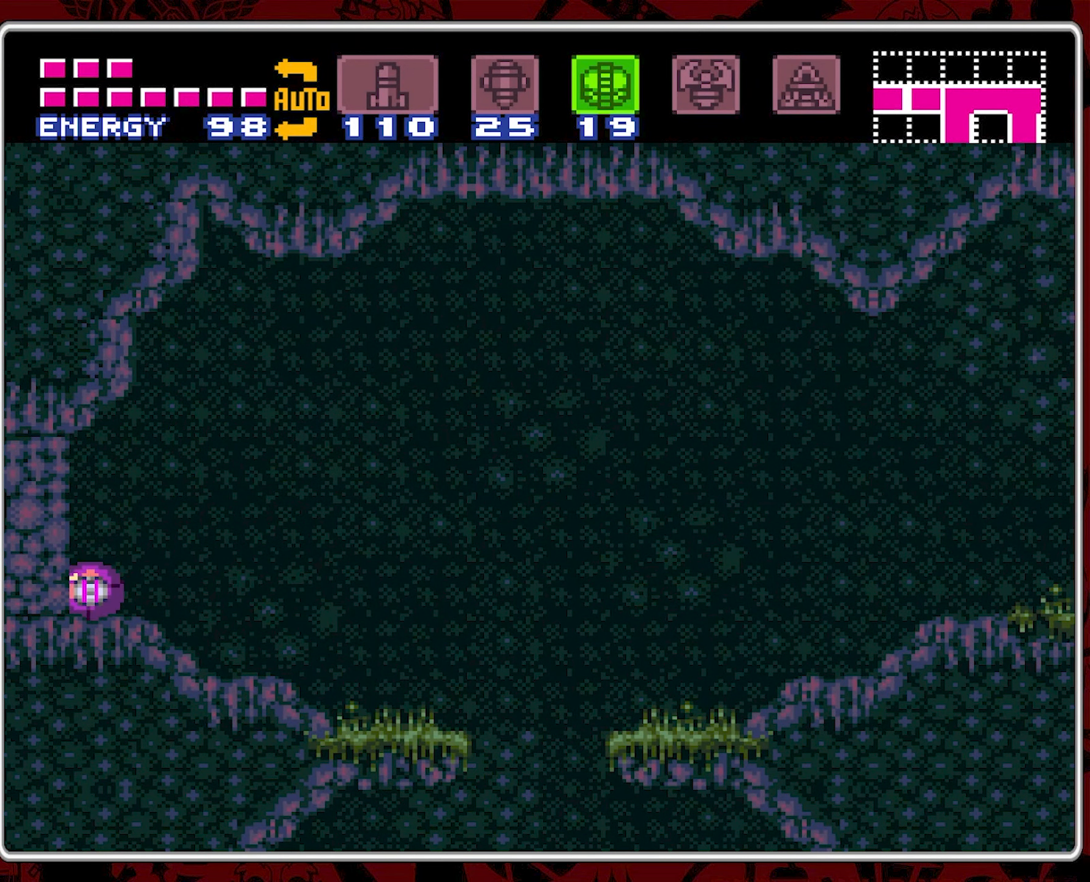
{"dt_ms": 500, "buttons": [], "events": []}
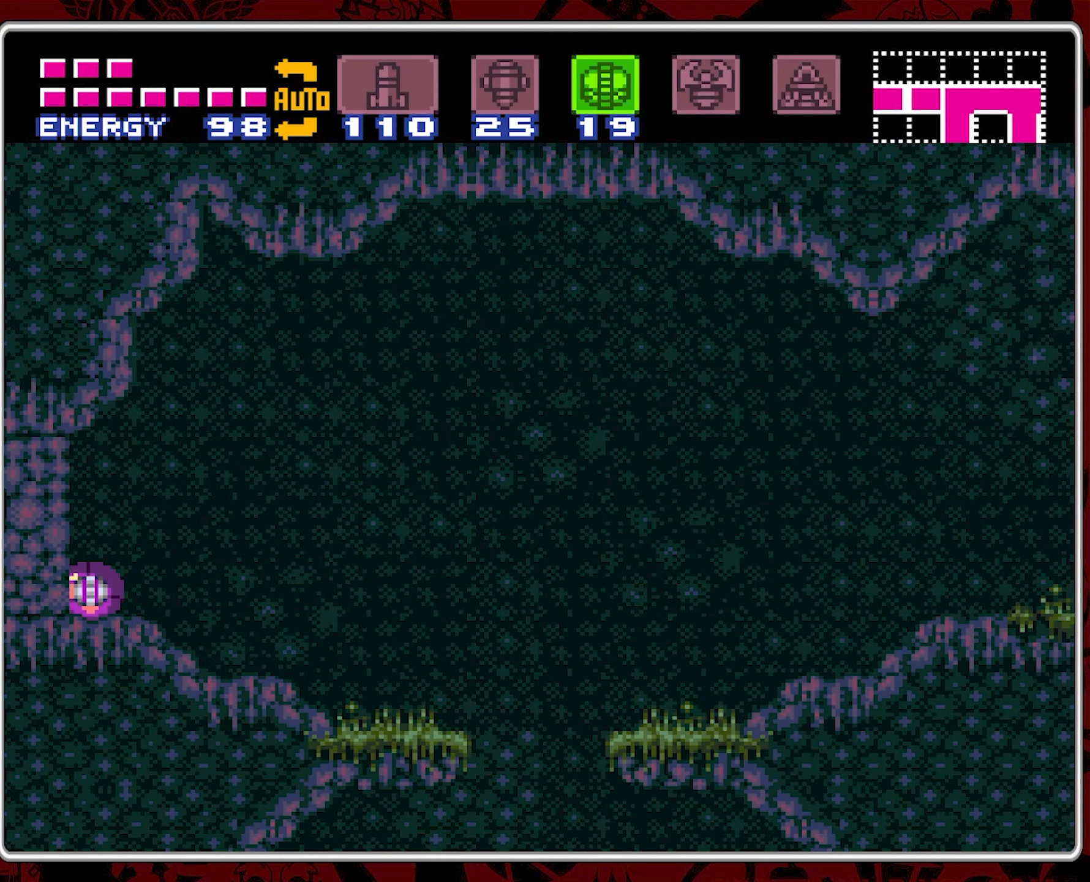
{"dt_ms": 500, "buttons": [], "events": []}
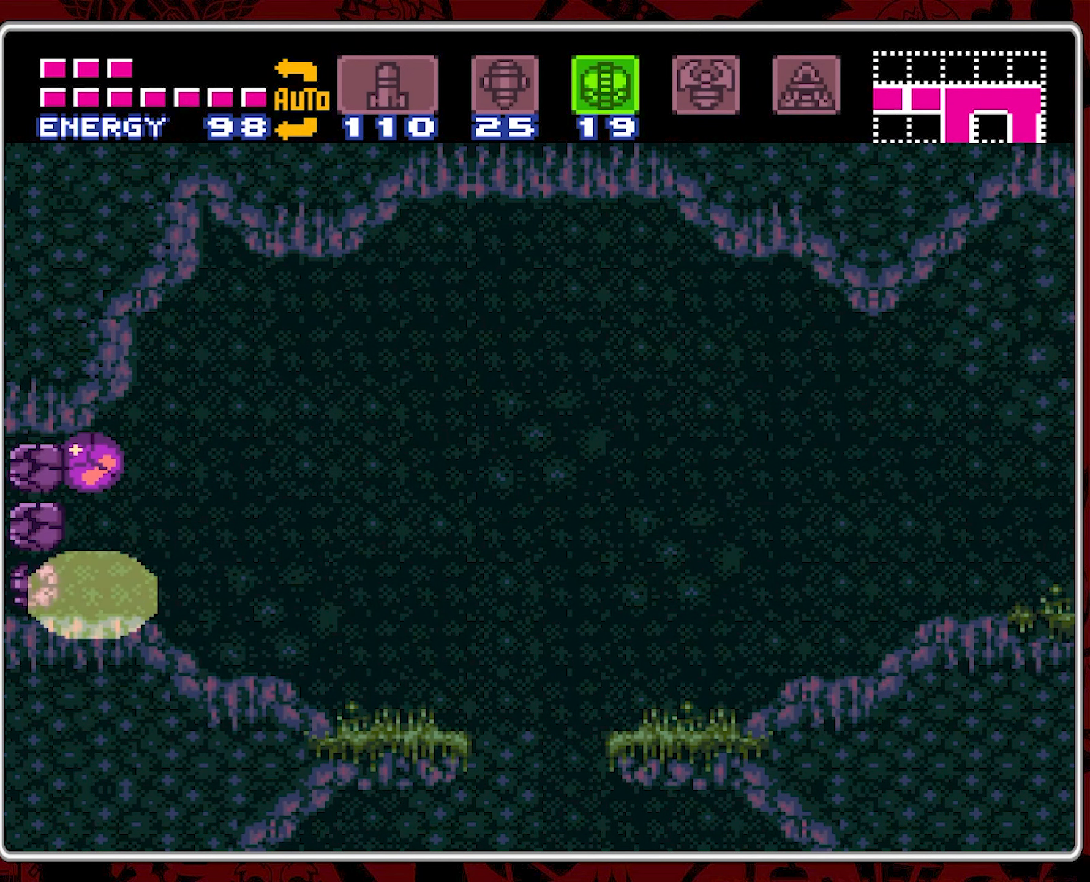
{"dt_ms": 500, "buttons": ["DPAD_LEFT"], "events": [[167, "DPAD_LEFT", "down"]]}
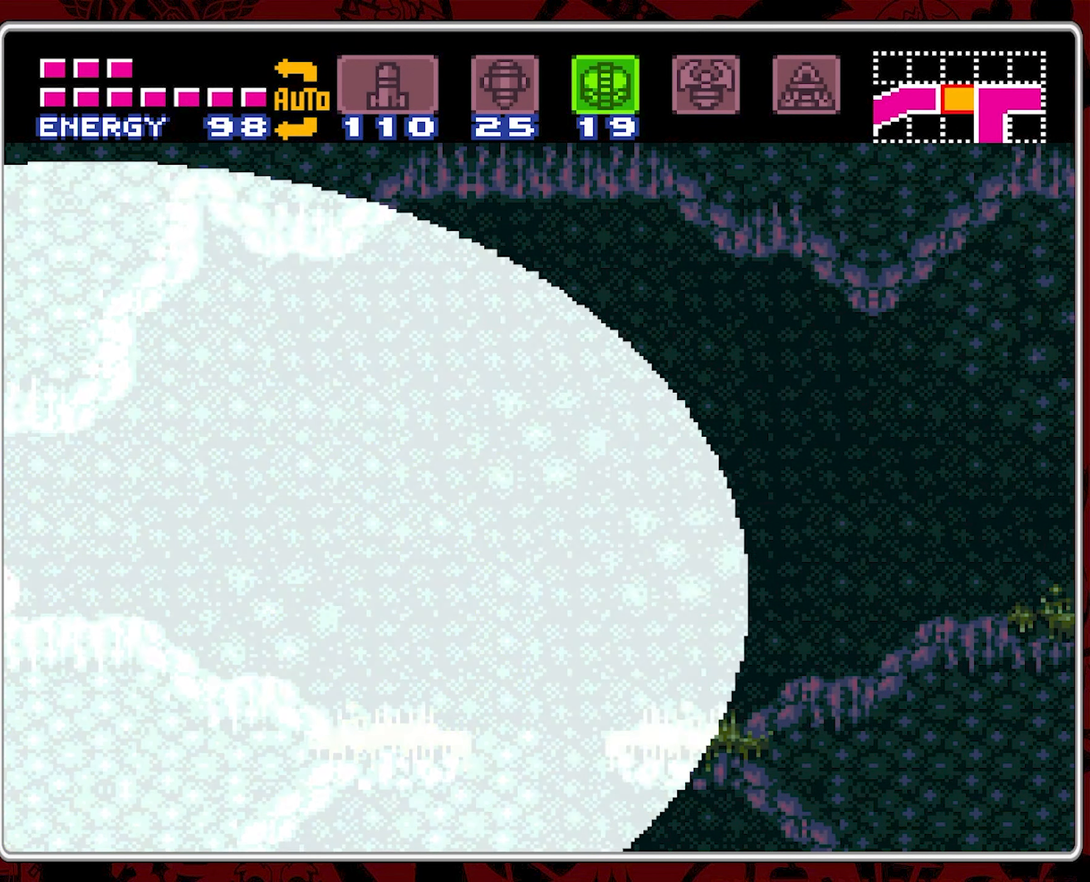
{"dt_ms": 500, "buttons": ["DPAD_LEFT"], "events": []}
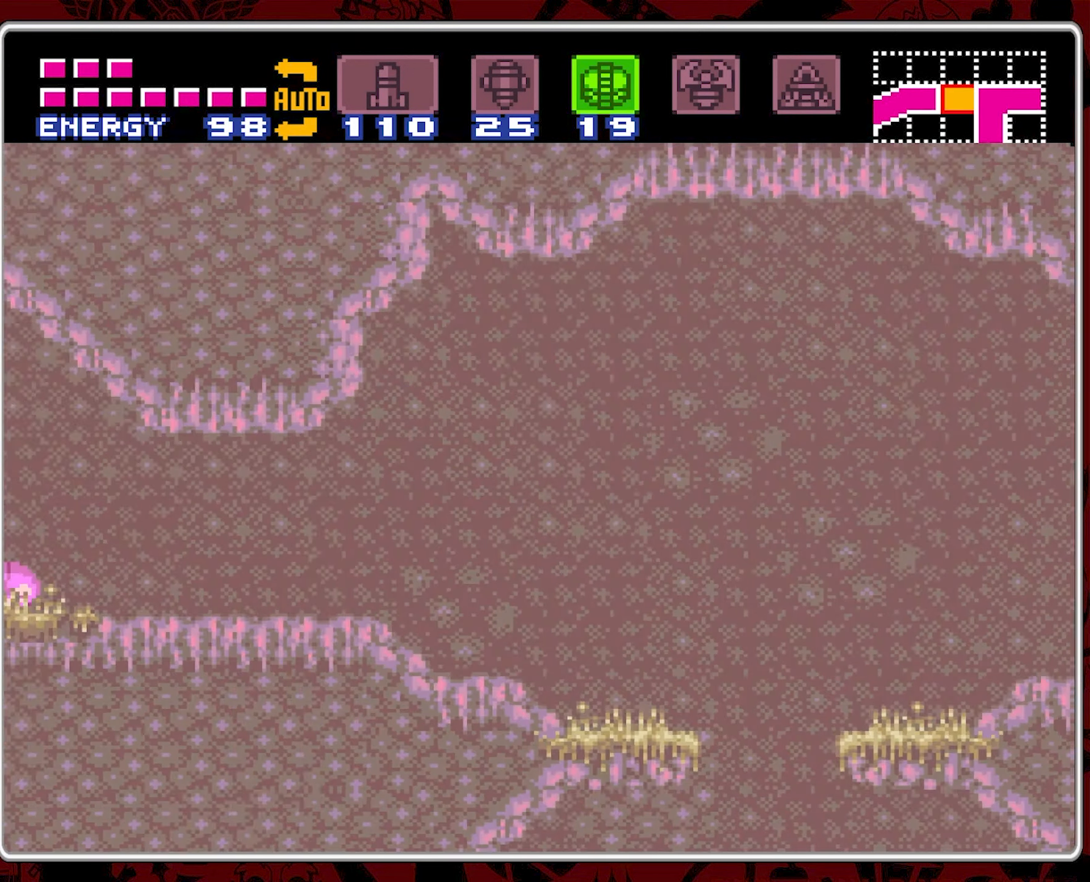
{"dt_ms": 500, "buttons": ["DPAD_LEFT"], "events": []}
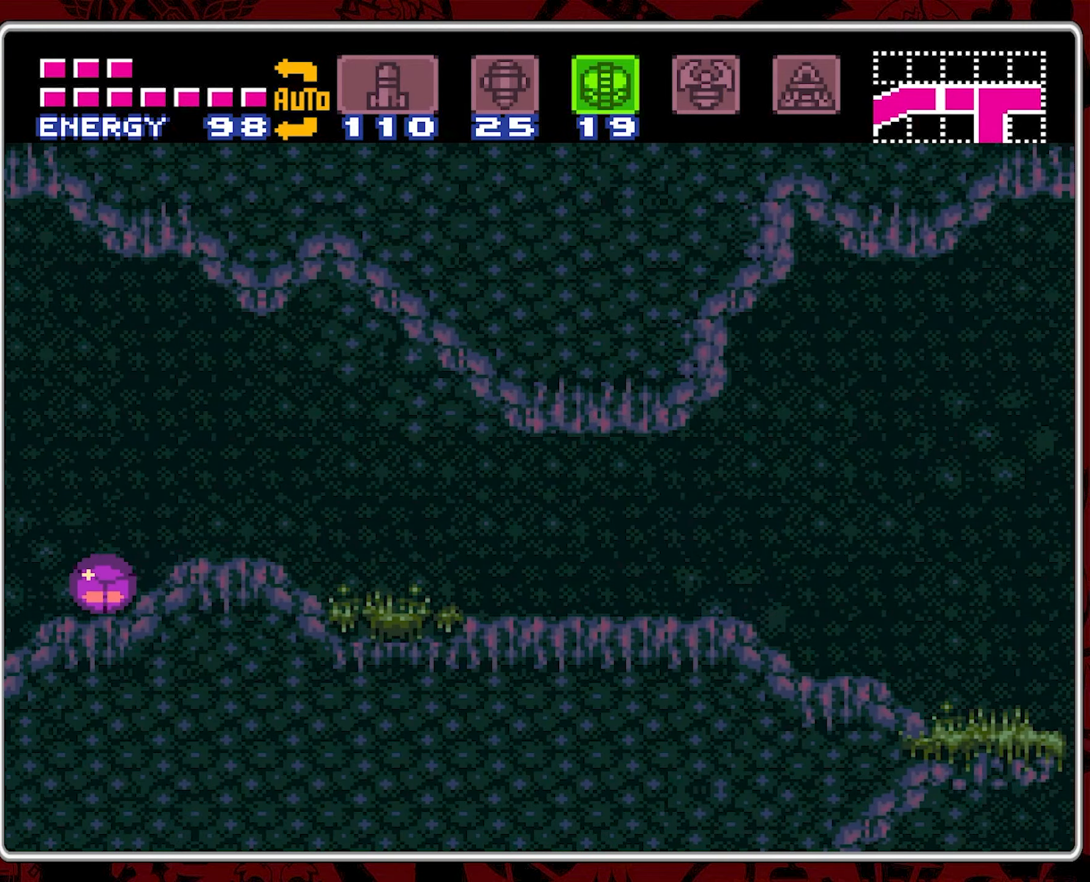
{"dt_ms": 500, "buttons": ["DPAD_LEFT"], "events": []}
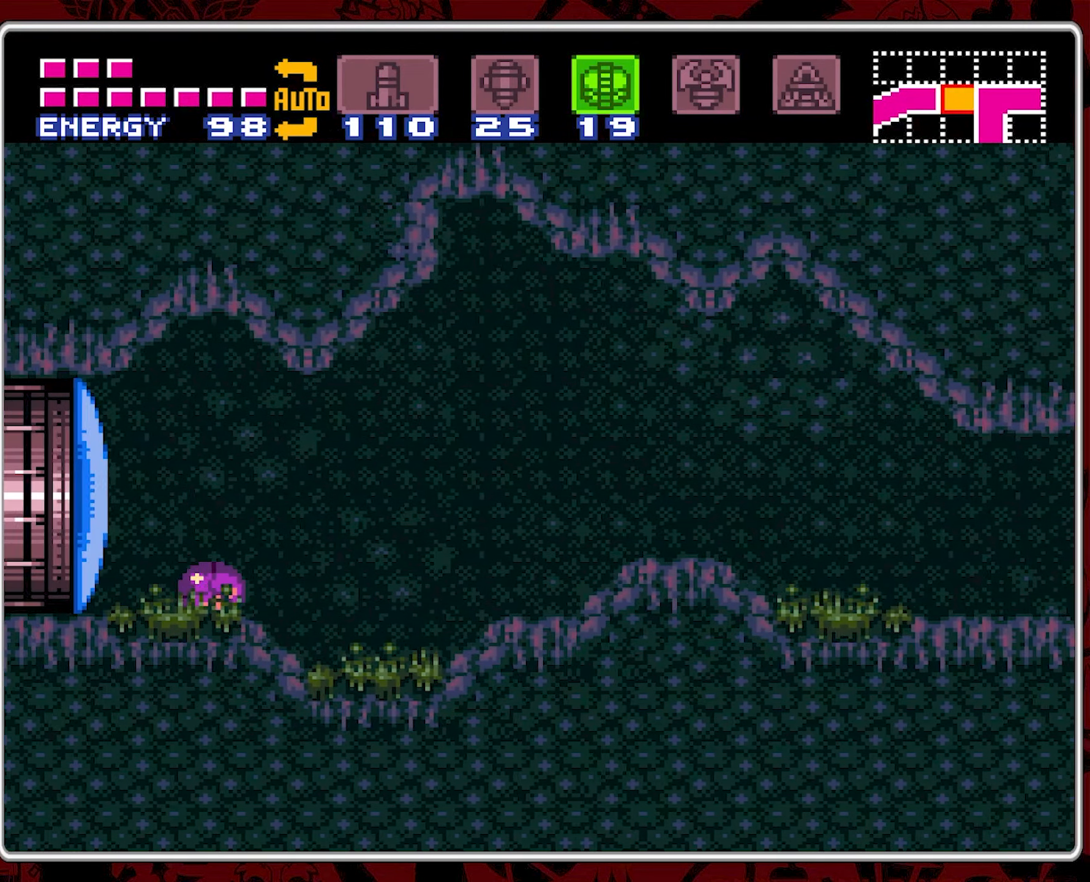
{"dt_ms": 500, "buttons": ["DPAD_LEFT"], "events": []}
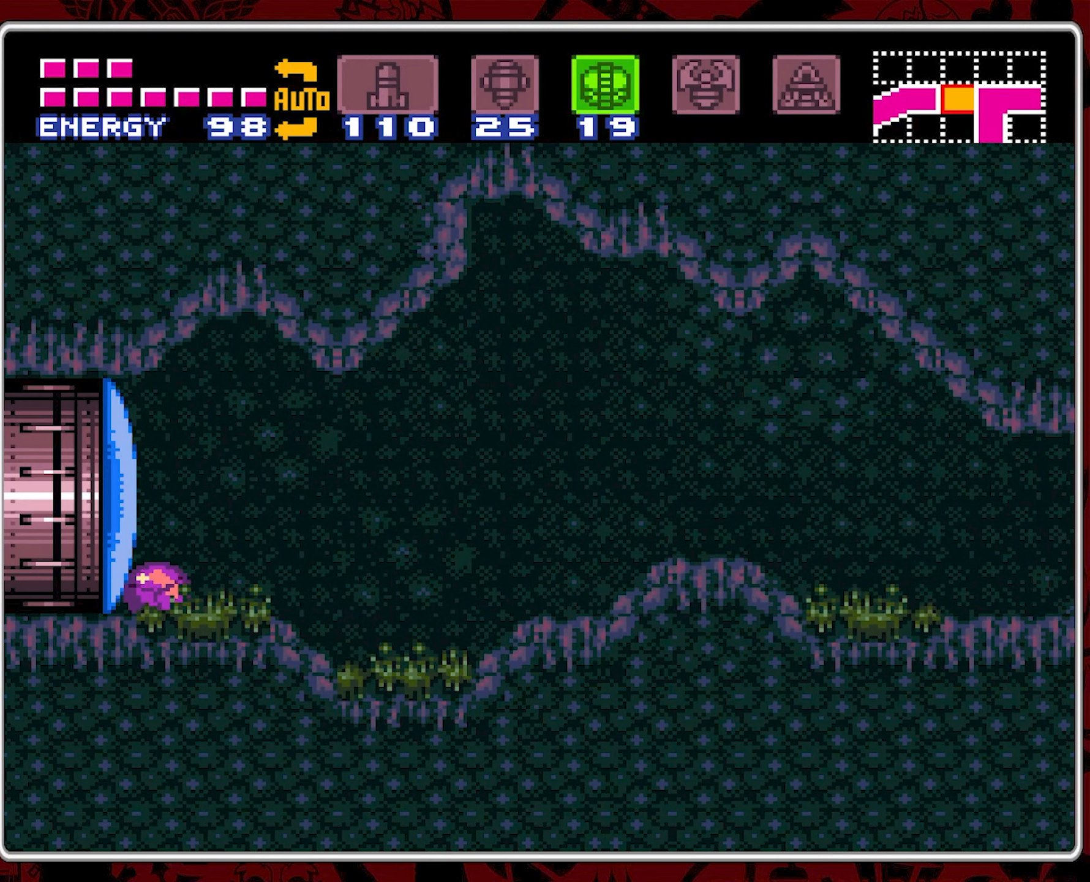
{"dt_ms": 500, "buttons": [], "events": [[66, "DPAD_LEFT", "up"], [66, "DPAD_UP", "down"], [100, "Y", "down"], [183, "Y", "up"], [216, "DPAD_UP", "up"], [383, "Y", "down"], [500, "Y", "up"]]}
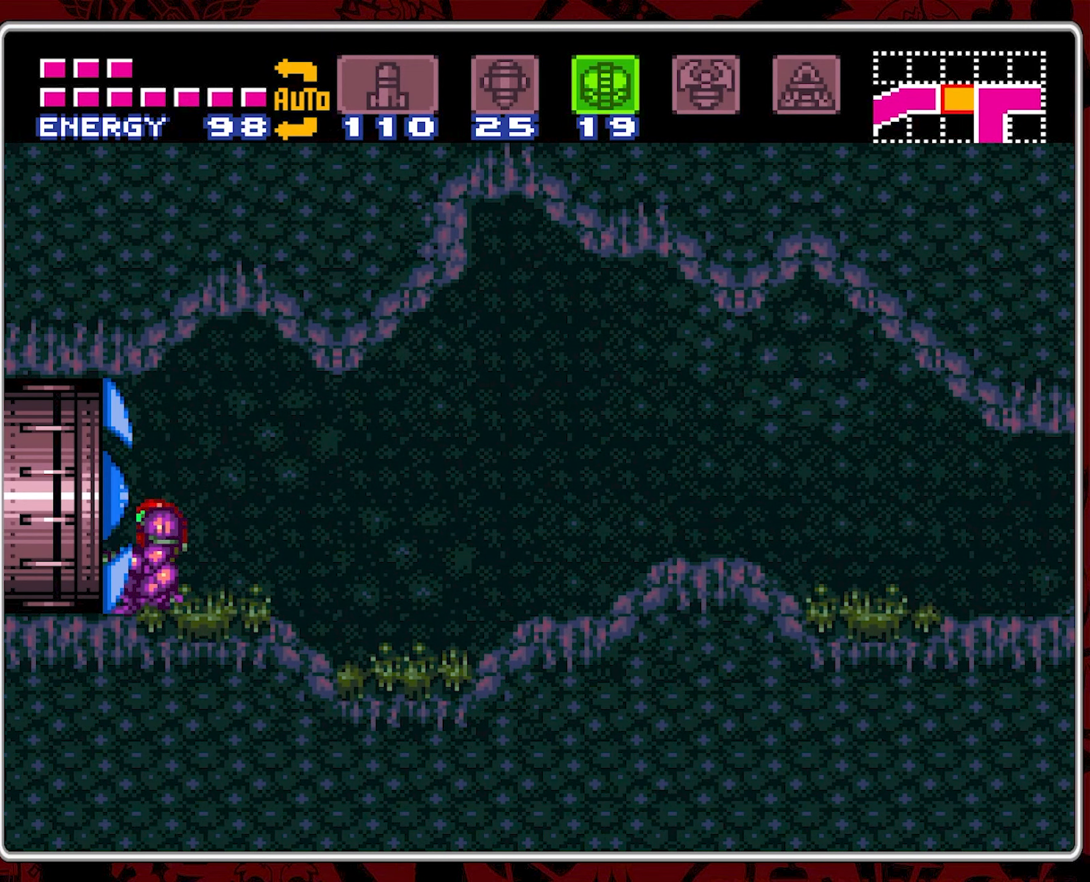
{"dt_ms": 500, "buttons": ["DPAD_LEFT"], "events": [[150, "DPAD_UP", "down"], [200, "DPAD_LEFT", "down"], [250, "DPAD_LEFT", "up"], [300, "DPAD_UP", "up"], [316, "DPAD_LEFT", "down"]]}
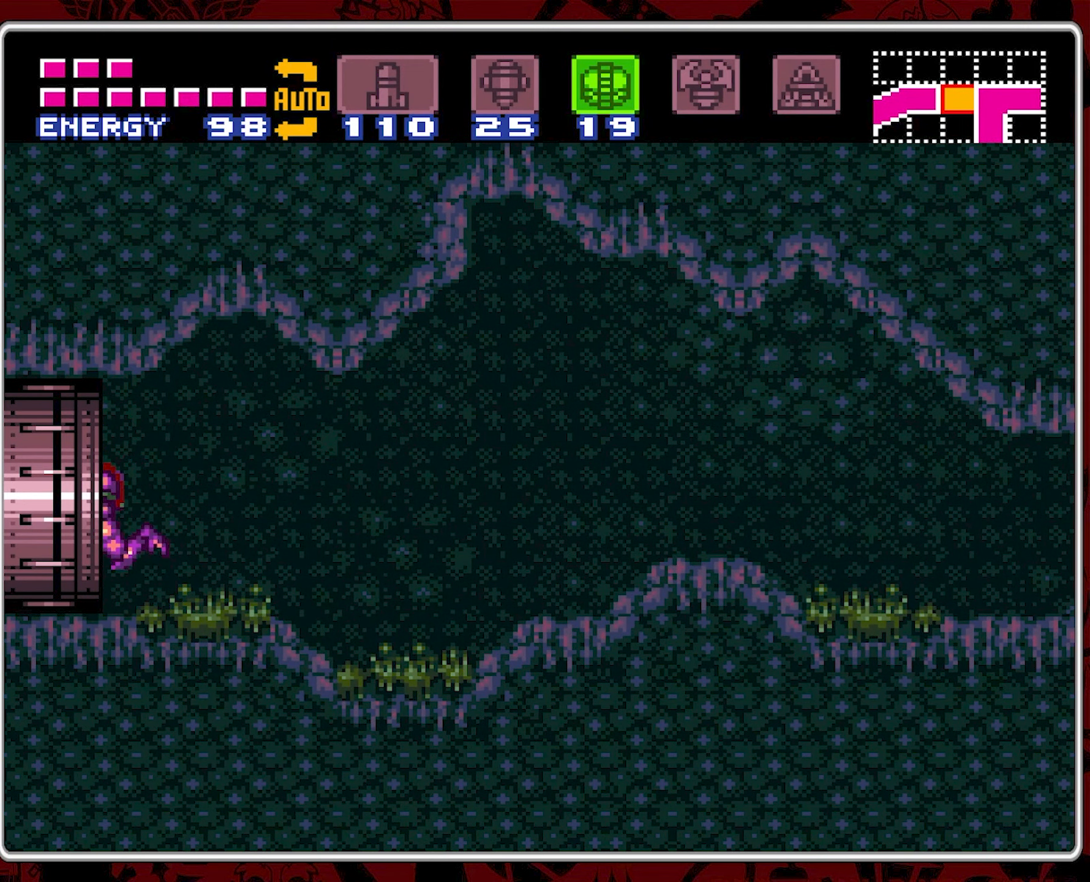
{"dt_ms": 500, "buttons": [], "events": [[450, "DPAD_LEFT", "up"]]}
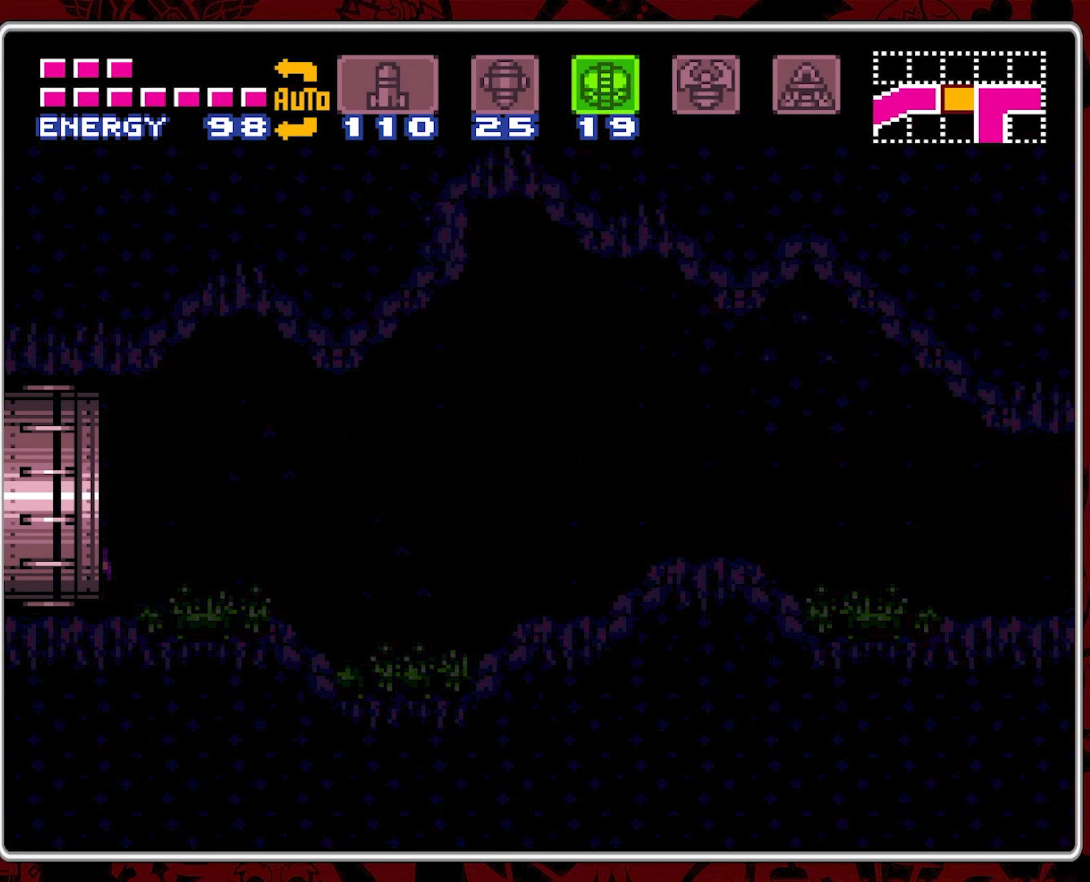
{"dt_ms": 500, "buttons": ["DPAD_LEFT"], "events": [[433, "DPAD_LEFT", "down"]]}
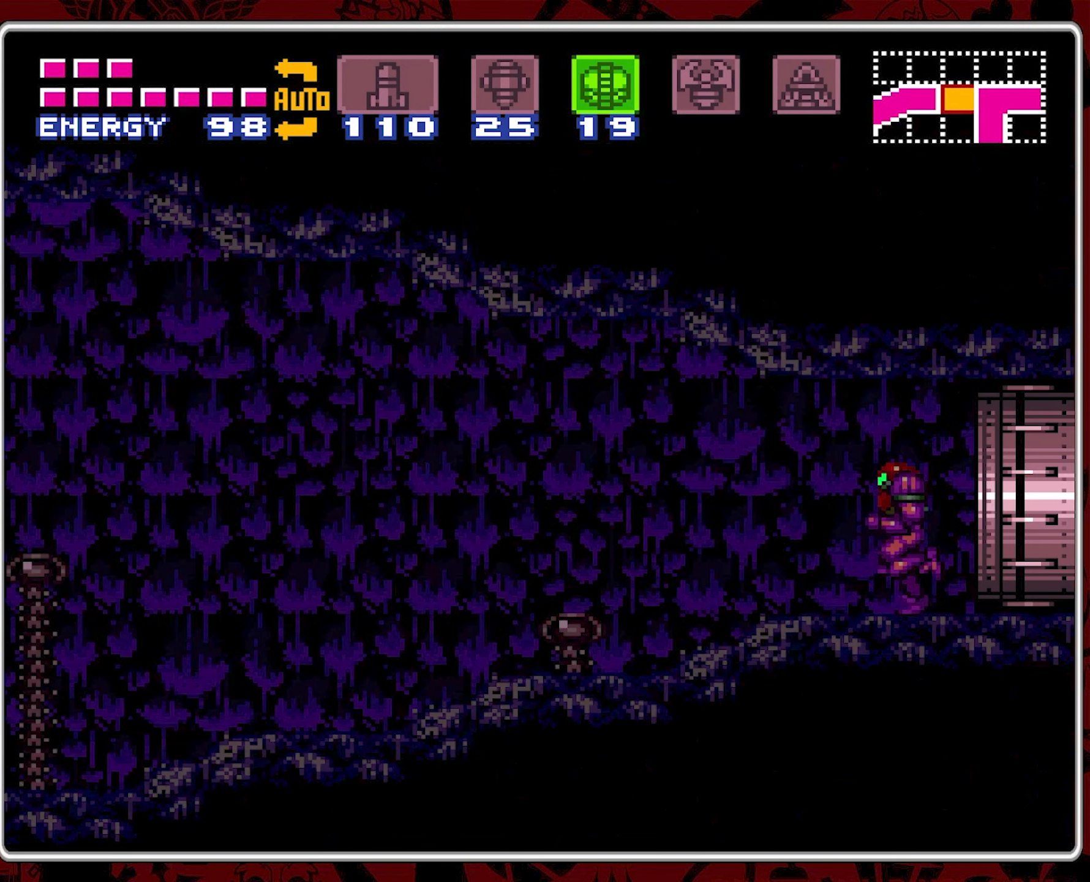
{"dt_ms": 500, "buttons": ["A", "DPAD_LEFT"], "events": [[233, "DPAD_LEFT", "up"], [416, "A", "down"], [416, "DPAD_LEFT", "down"]]}
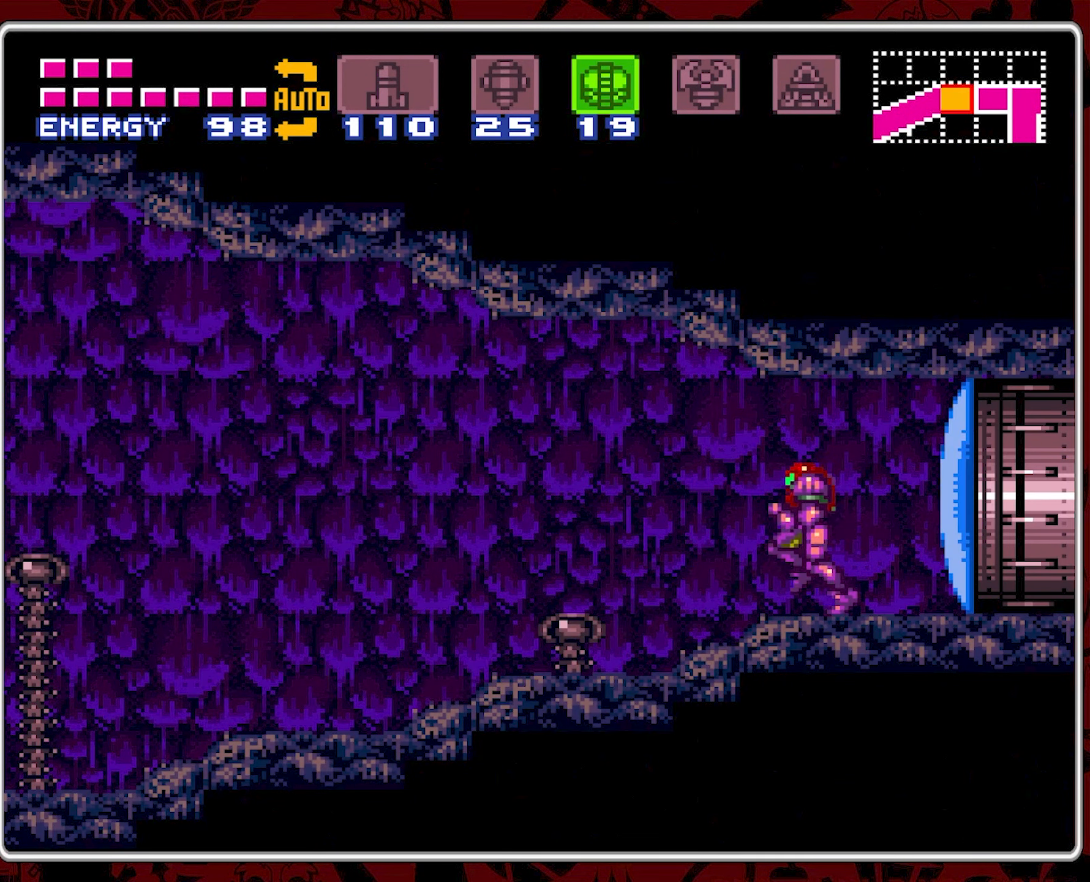
{"dt_ms": 500, "buttons": ["A", "DPAD_LEFT"], "events": []}
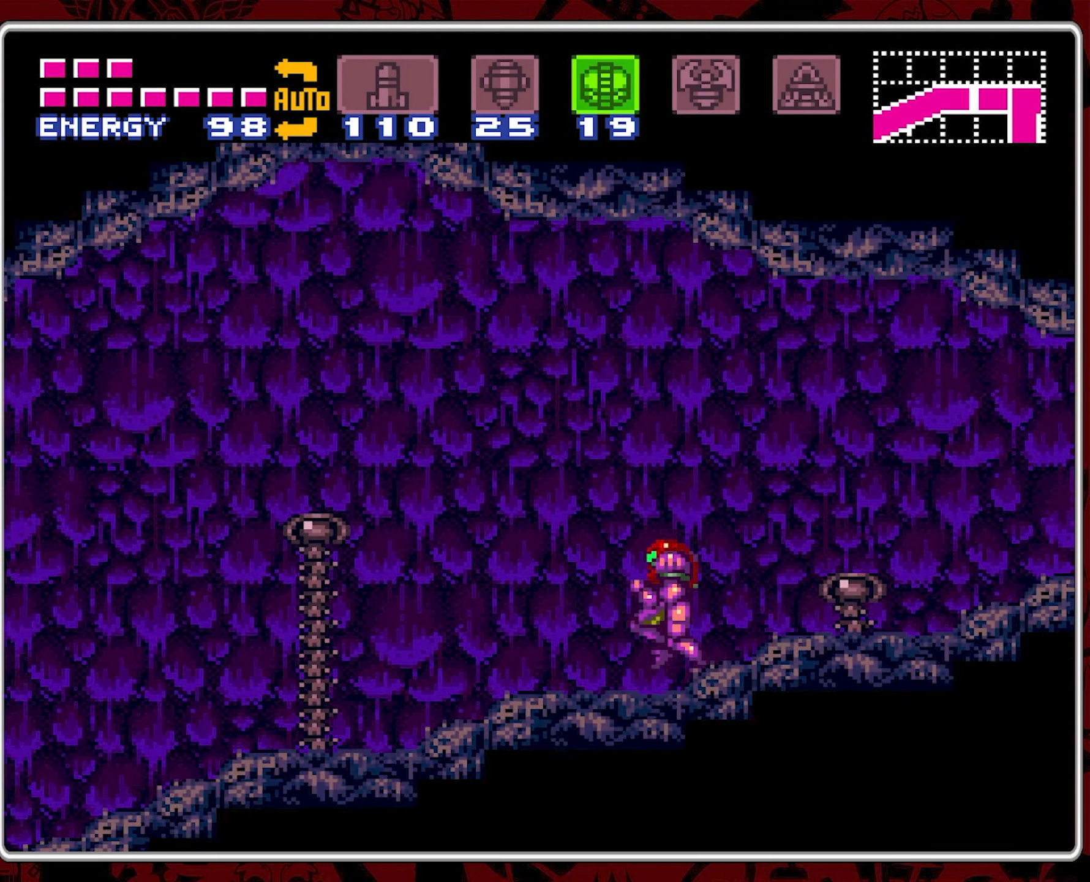
{"dt_ms": 500, "buttons": ["A", "DPAD_LEFT"], "events": []}
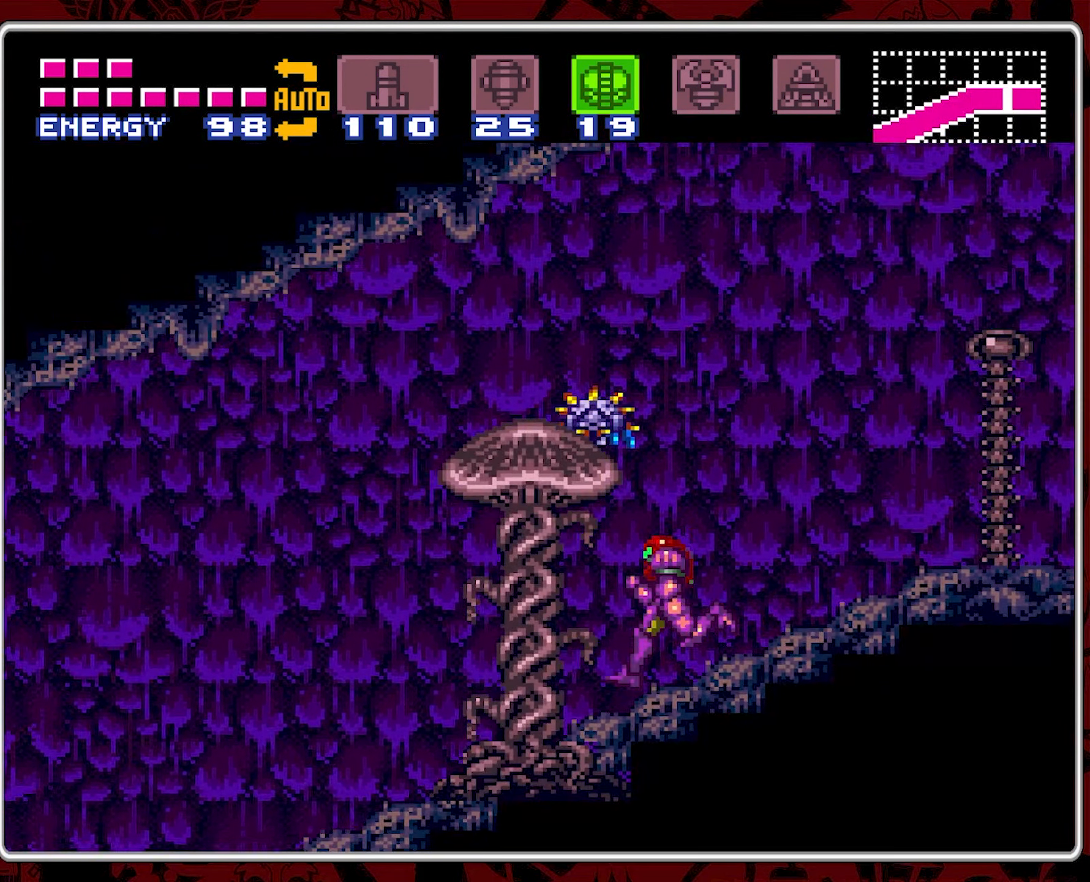
{"dt_ms": 500, "buttons": ["A", "DPAD_LEFT"], "events": []}
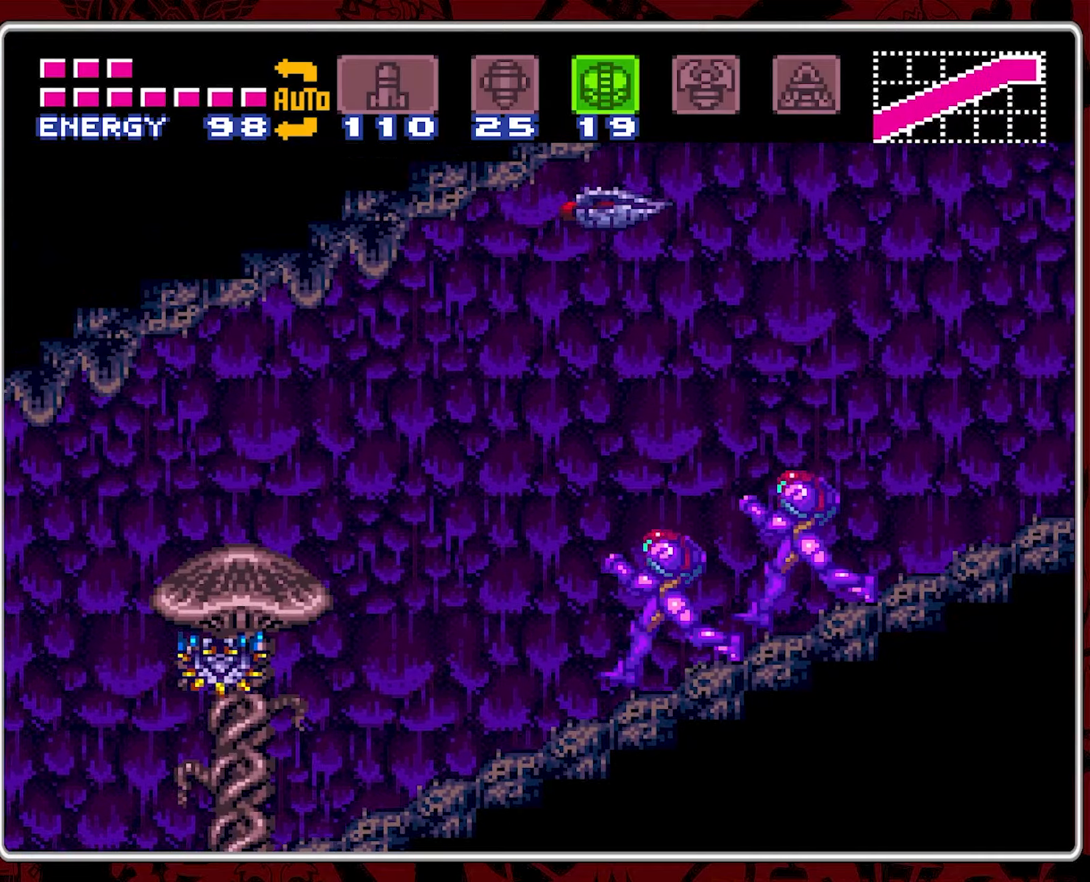
{"dt_ms": 500, "buttons": ["A", "DPAD_LEFT"], "events": []}
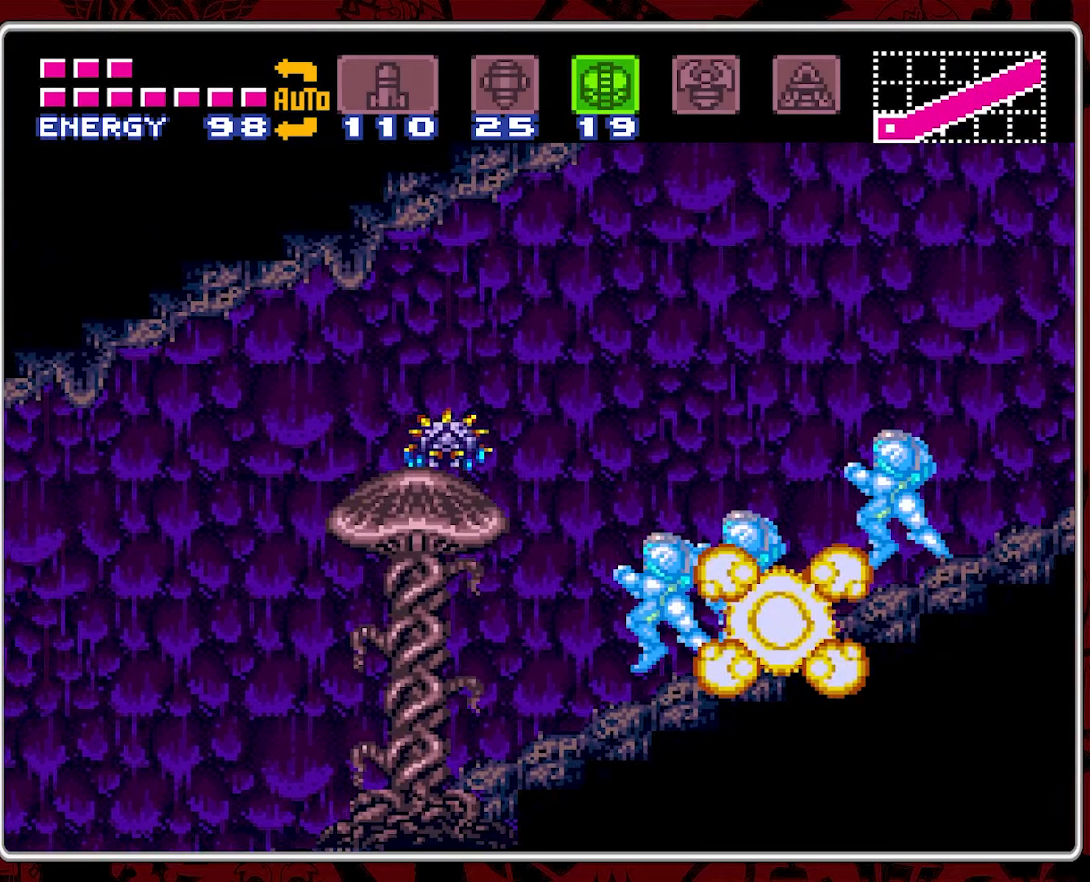
{"dt_ms": 500, "buttons": ["A", "DPAD_LEFT"], "events": []}
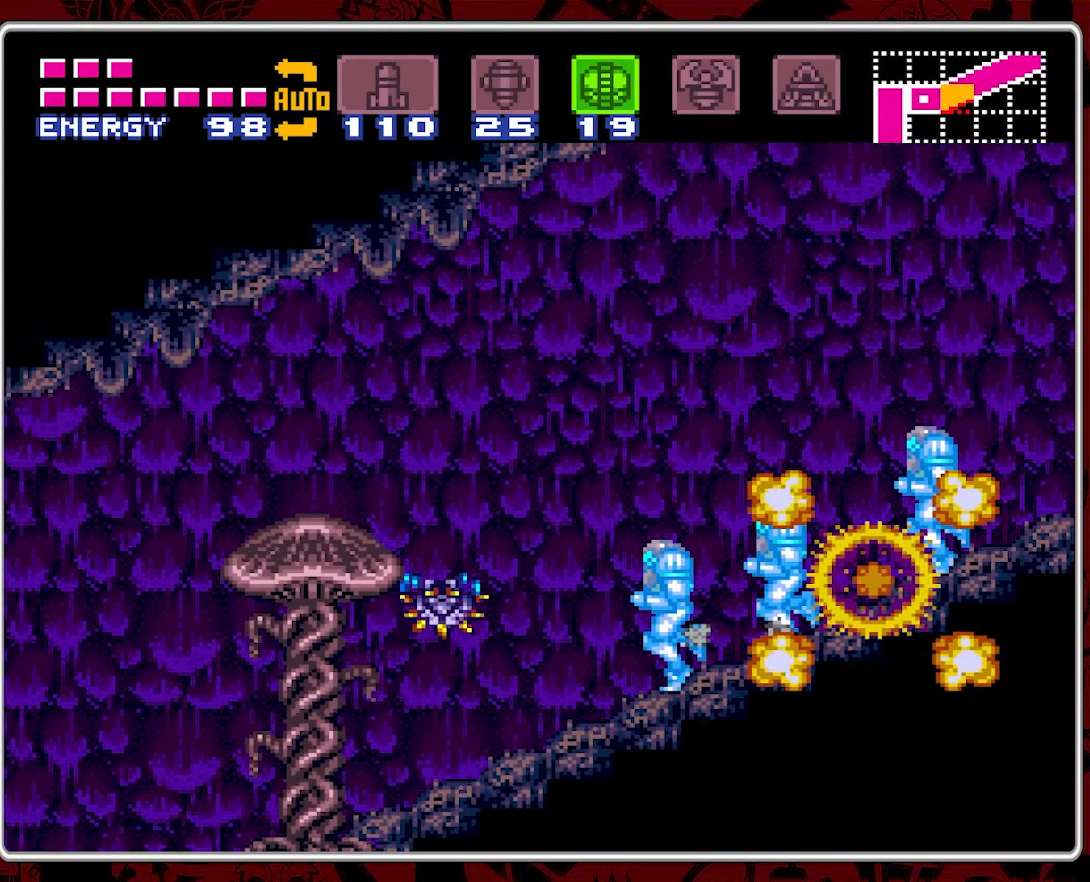
{"dt_ms": 500, "buttons": ["A", "DPAD_LEFT"], "events": []}
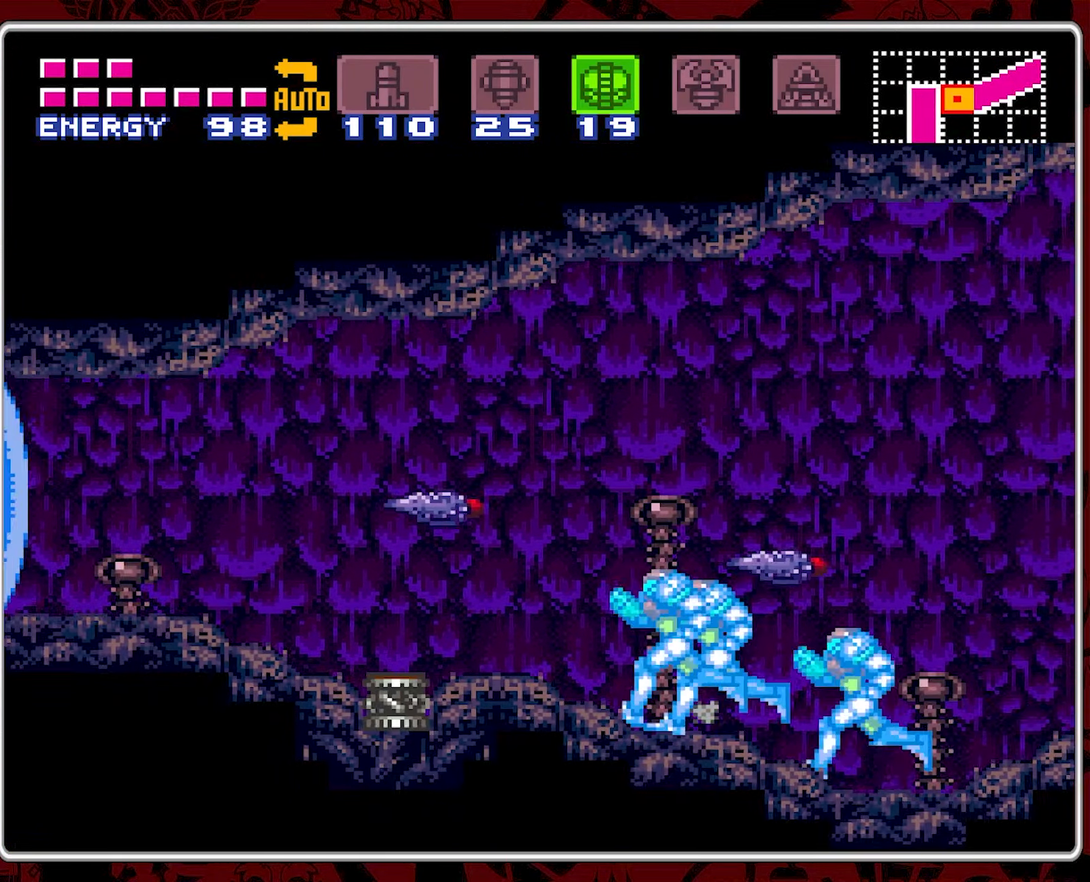
{"dt_ms": 500, "buttons": ["Y"], "events": [[350, "A", "up"], [400, "DPAD_LEFT", "up"], [433, "Y", "down"]]}
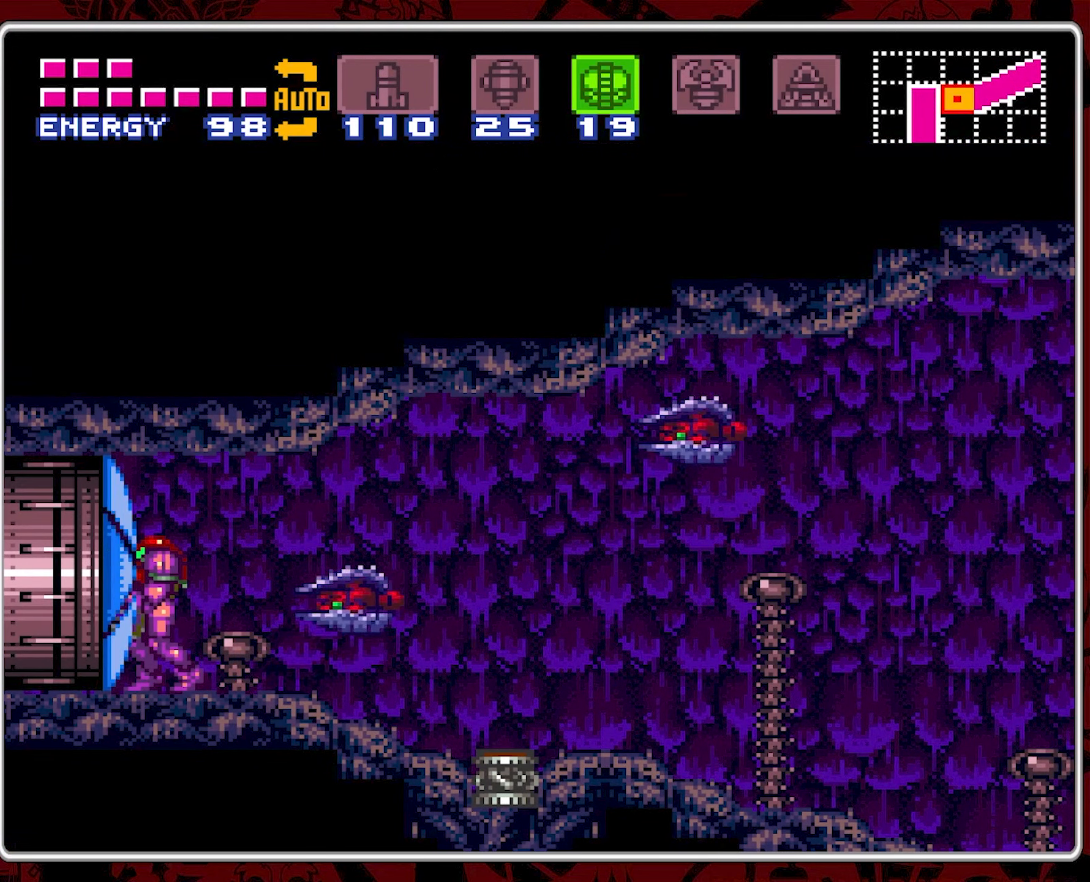
{"dt_ms": 500, "buttons": ["DPAD_LEFT"], "events": [[50, "Y", "up"], [100, "Y", "down"], [183, "DPAD_LEFT", "down"], [200, "Y", "up"]]}
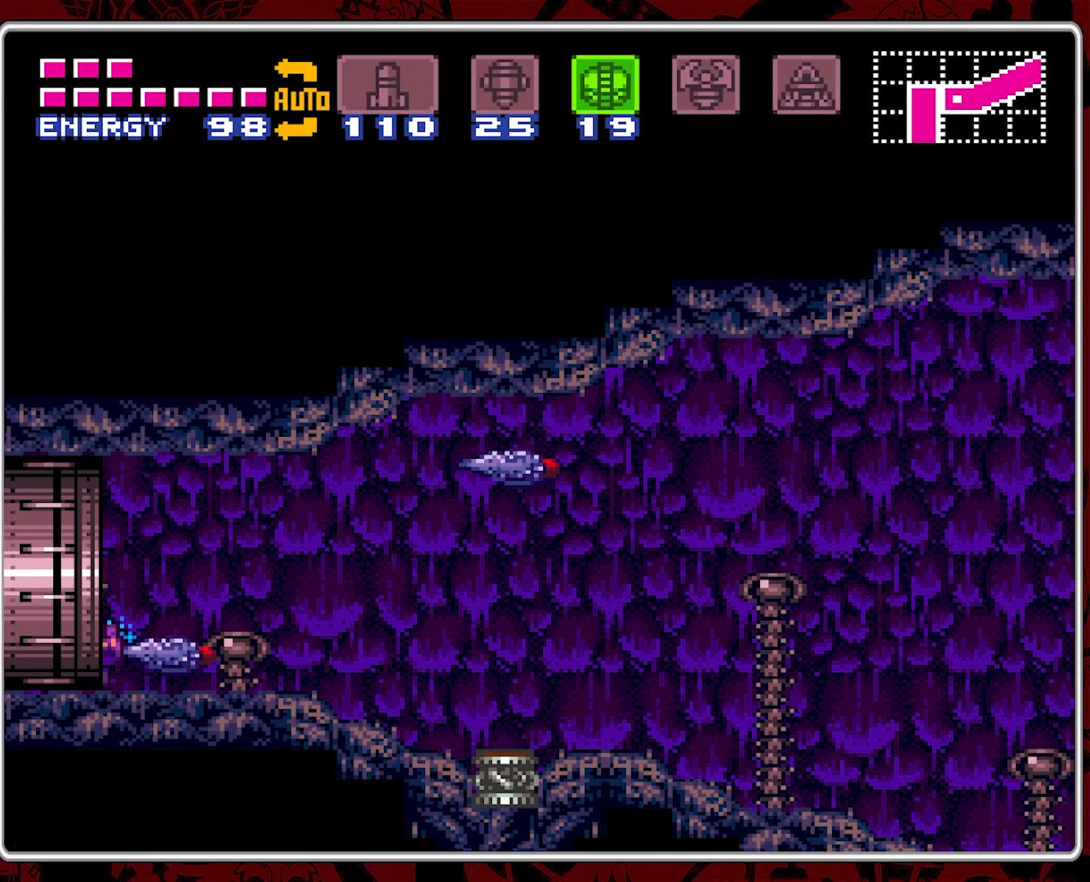
{"dt_ms": 1000, "buttons": [], "events": [[383, "DPAD_LEFT", "up"]]}
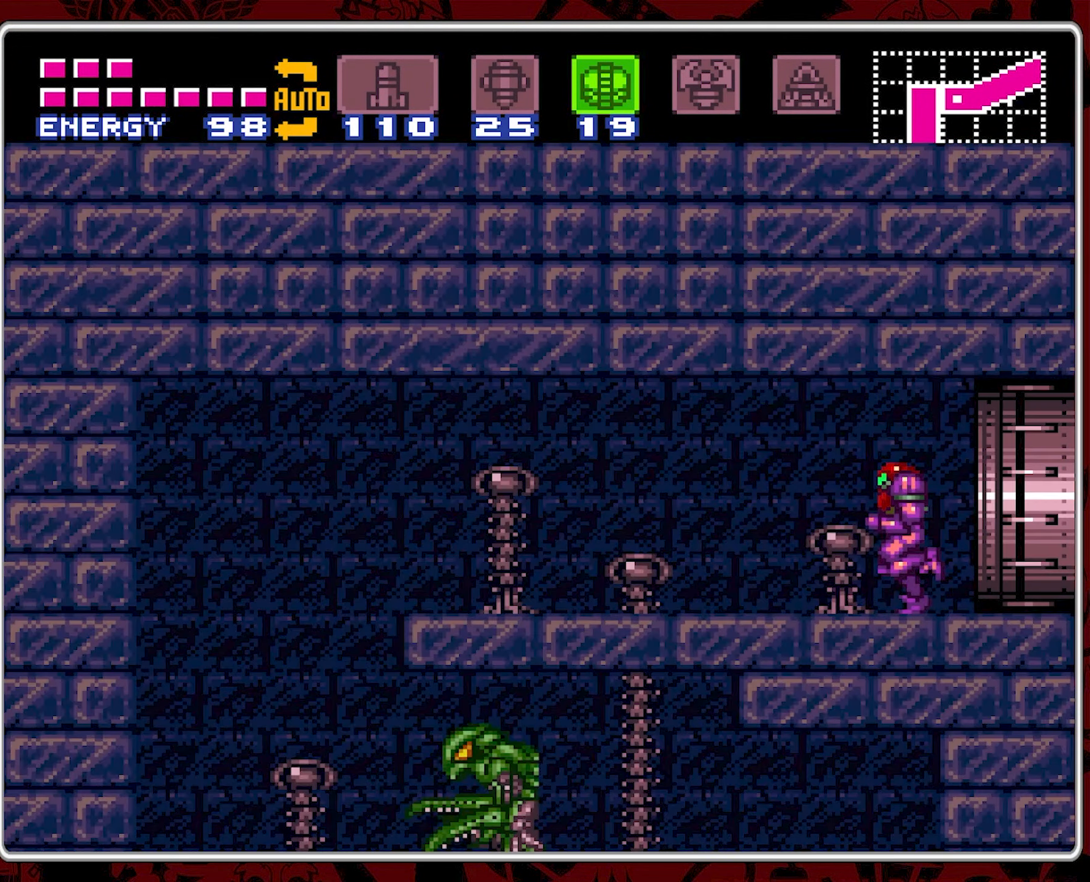
{"dt_ms": 500, "buttons": ["START"], "events": [[250, "START", "down"], [350, "START", "up"], [433, "START", "down"]]}
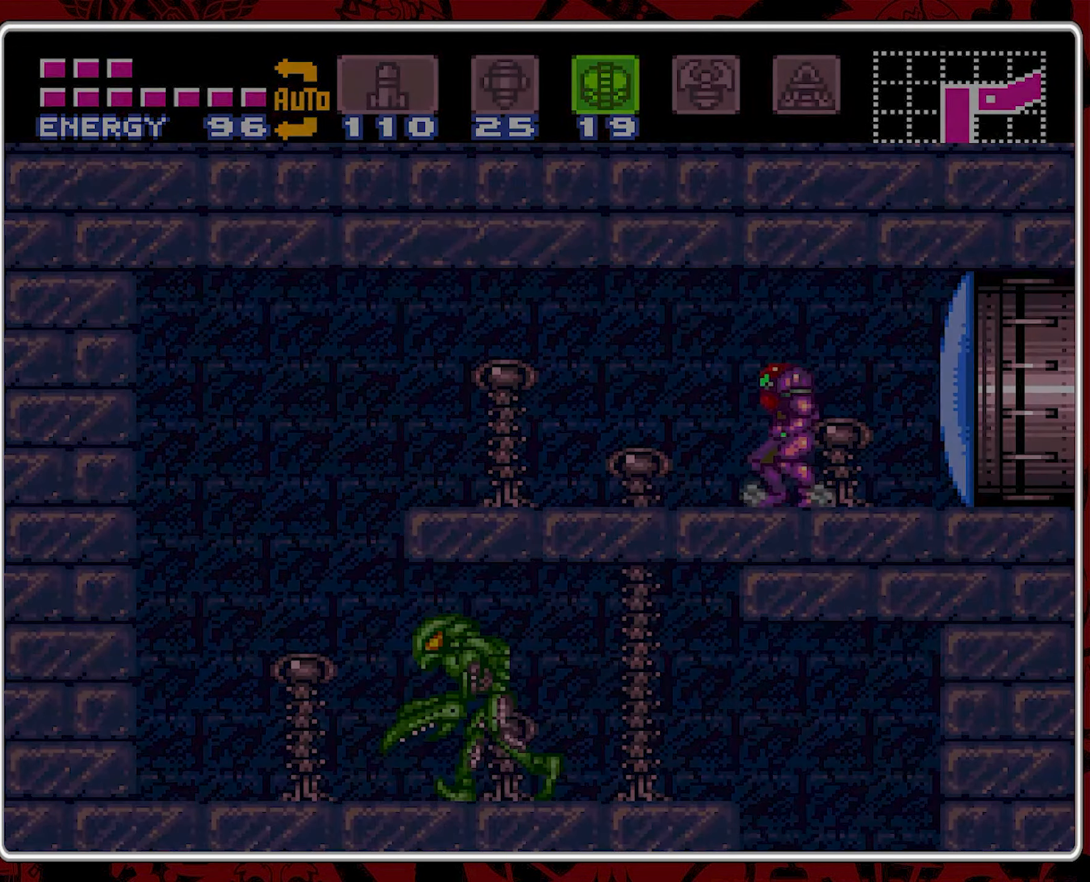
{"dt_ms": 500, "buttons": [], "events": [[17, "START", "up"]]}